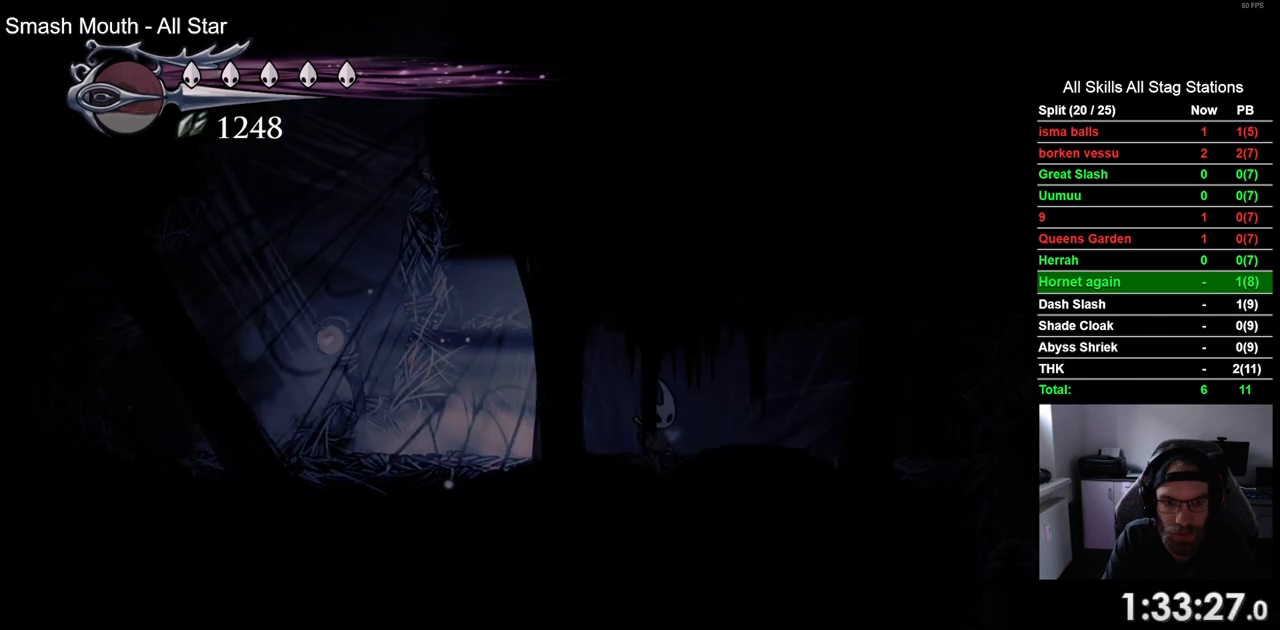
Gameplay with a controller (PlayStation layout); each line is a JSON object with the inputs held at the frame after it. "events" lists button and stick changes between this image and that frame as [ms after this image, input, new state], when the widget could be followed in between.
{"buttons": ["DPAD_RIGHT"], "left_stick": "center", "right_stick": "center", "events": [[83, "R2", "down"], [300, "R2", "up"]]}
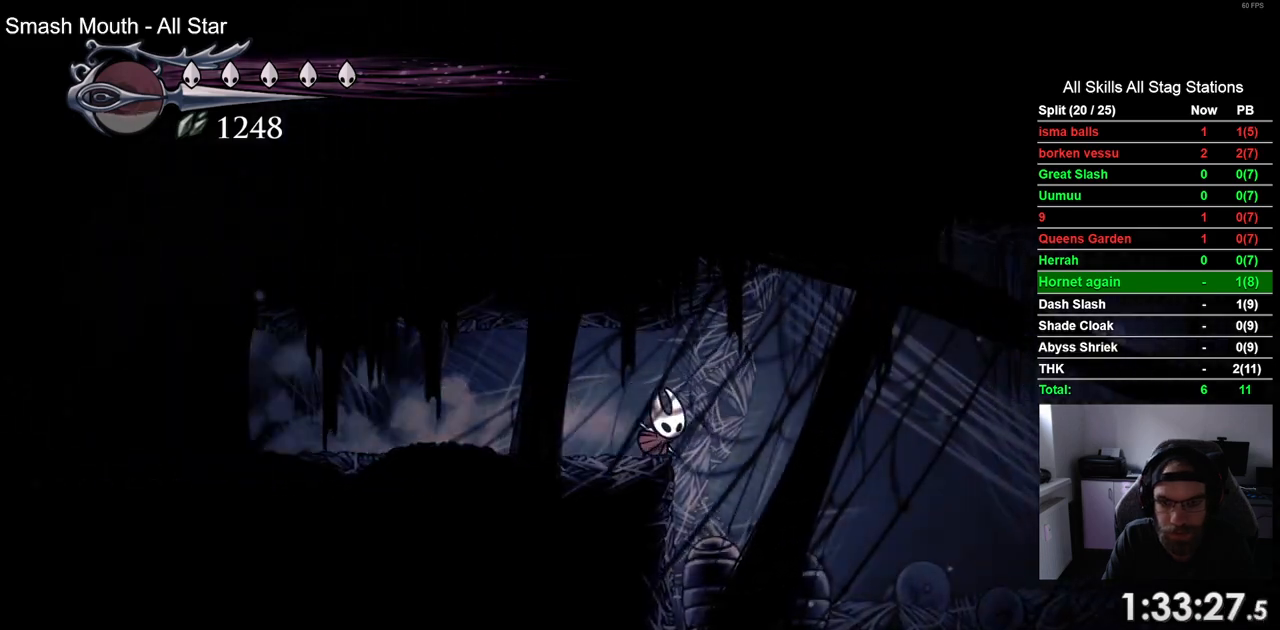
{"buttons": ["DPAD_RIGHT"], "left_stick": "center", "right_stick": "center", "events": []}
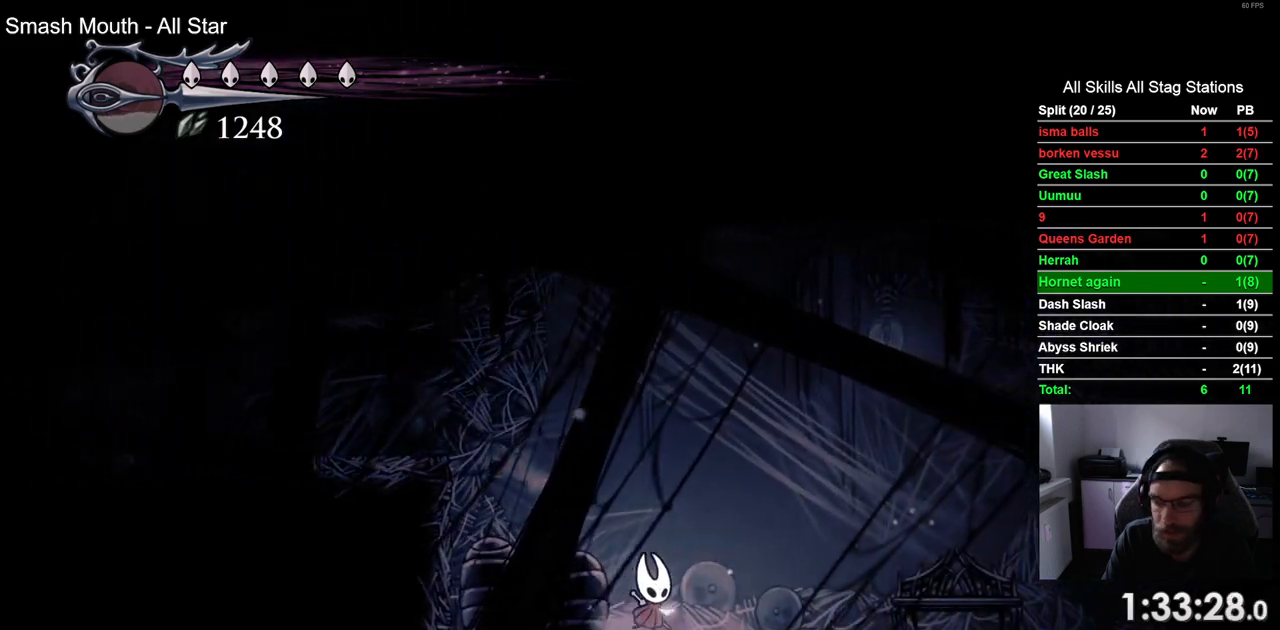
{"buttons": ["DPAD_RIGHT"], "left_stick": "center", "right_stick": "center", "events": []}
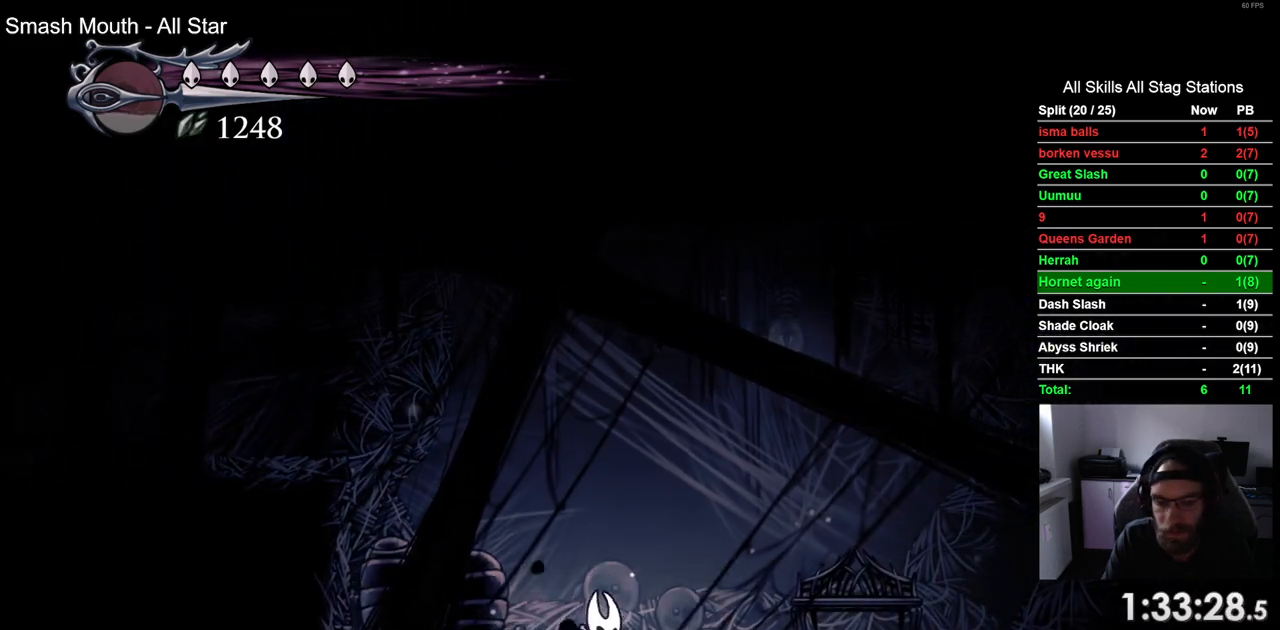
{"buttons": ["DPAD_RIGHT"], "left_stick": "center", "right_stick": "center", "events": []}
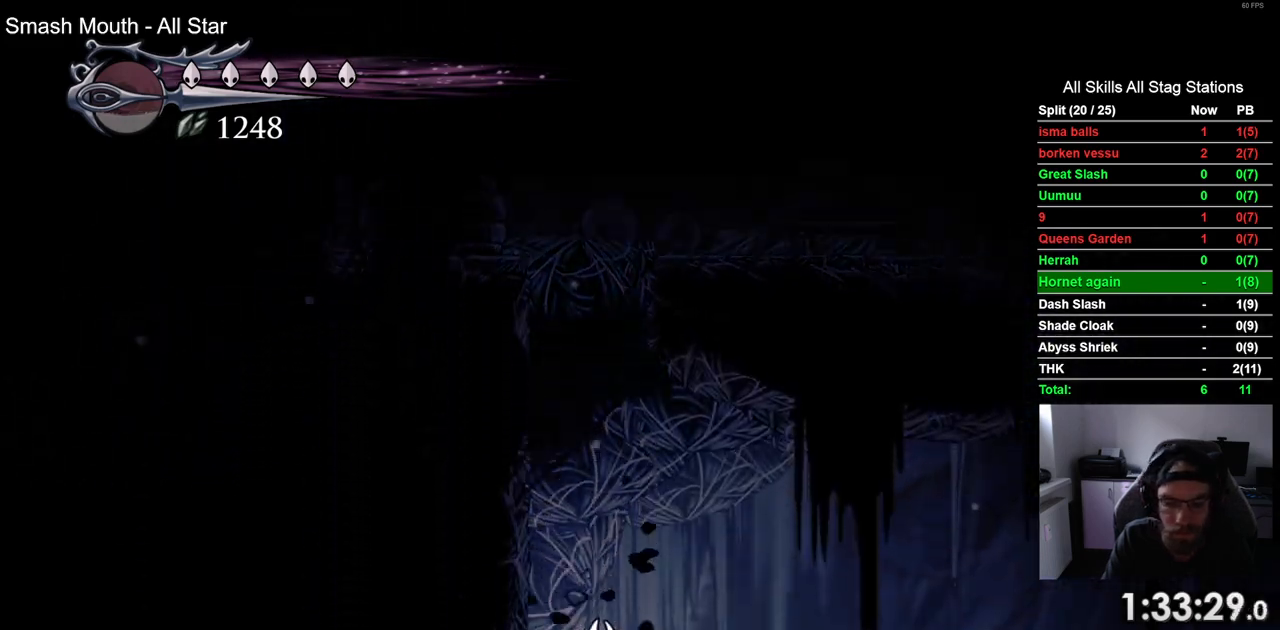
{"buttons": ["DPAD_LEFT"], "left_stick": "center", "right_stick": "center", "events": [[100, "DPAD_LEFT", "down"], [100, "DPAD_RIGHT", "up"]]}
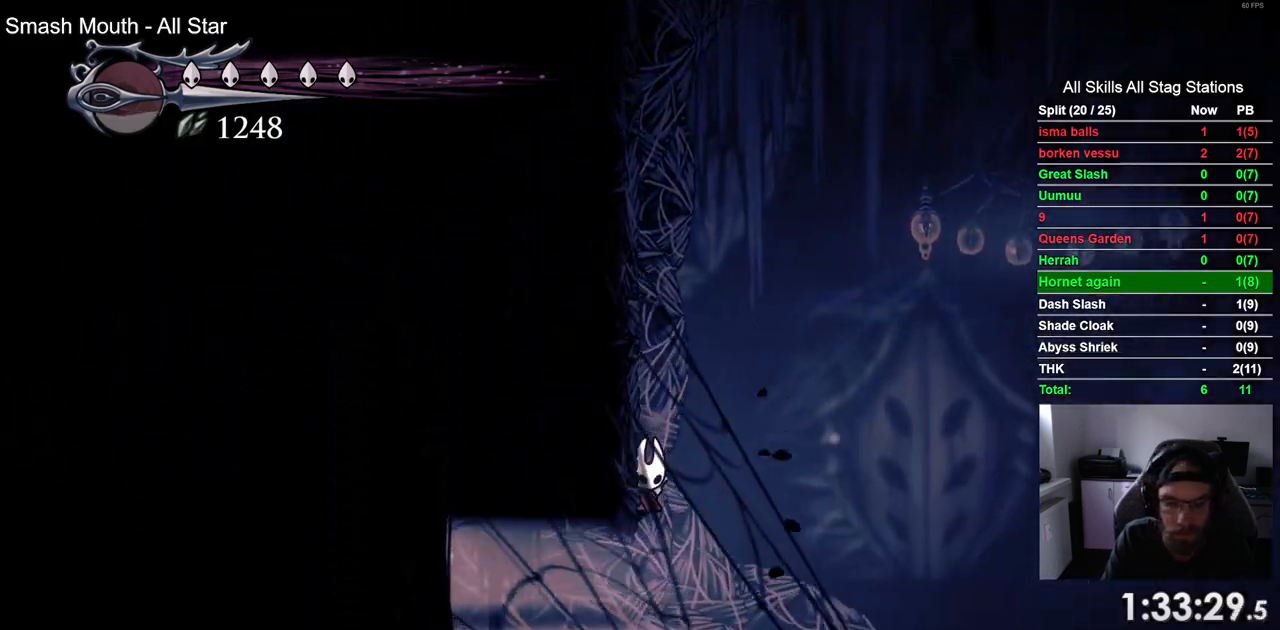
{"buttons": ["DPAD_LEFT"], "left_stick": "center", "right_stick": "center", "events": [[283, "R2", "down"], [500, "R2", "up"]]}
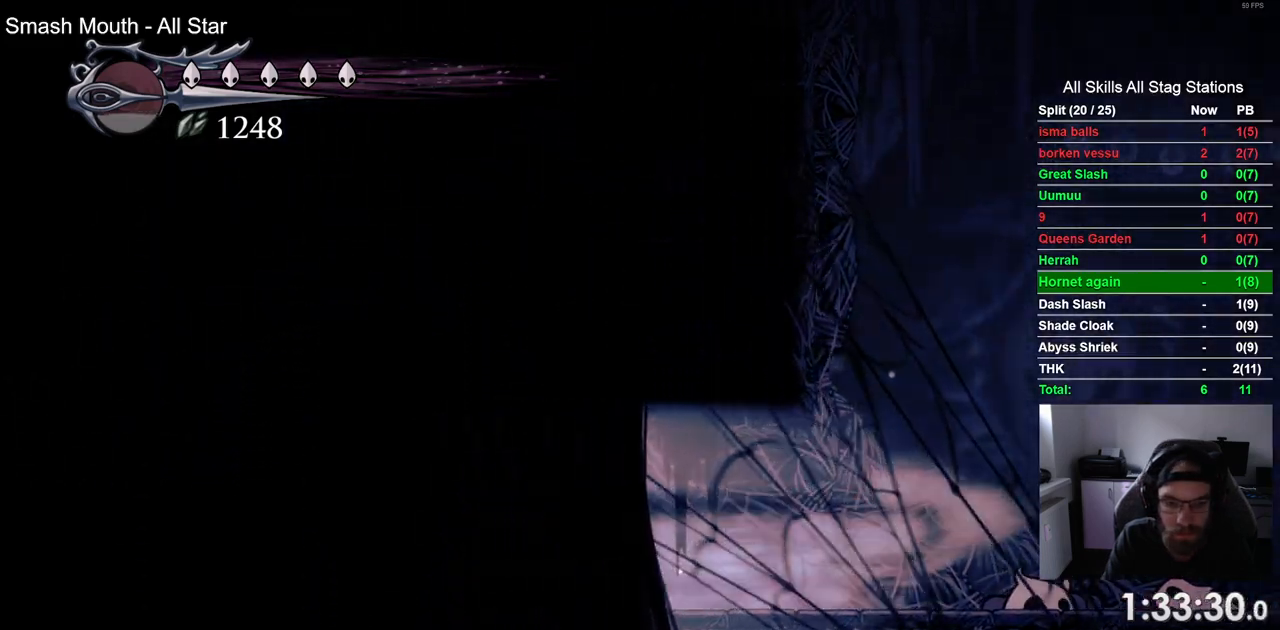
{"buttons": ["R2", "DPAD_LEFT"], "left_stick": "center", "right_stick": "center", "events": [[317, "R2", "down"]]}
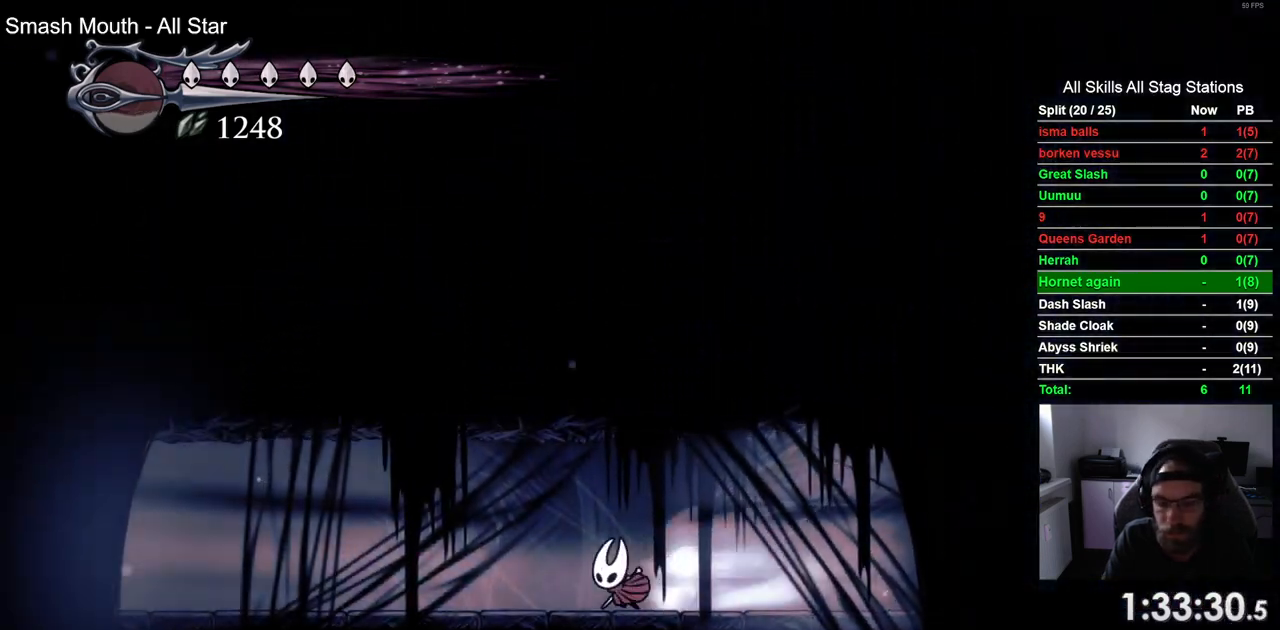
{"buttons": ["R2", "DPAD_LEFT"], "left_stick": "center", "right_stick": "center", "events": [[17, "R2", "up"], [417, "R2", "down"]]}